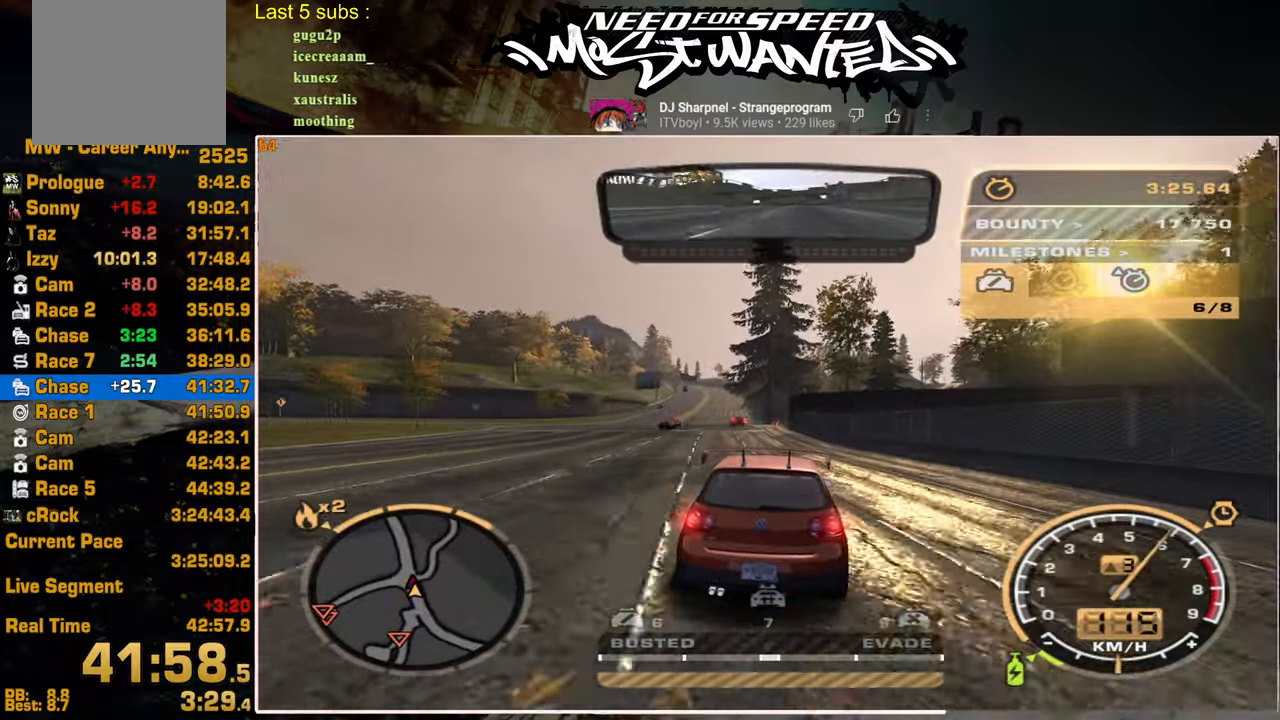
Gameplay with a controller (PlayStation layout); each line is a JSON object with the inputs held at the frame after it. "events" lists button and stick changes between this image and that frame as [ms after this image, input, new state], when the widget could be followed in between.
{"buttons": ["R2"], "left_stick": "center", "right_stick": "center", "events": [[484, "R2", "down"], [500, "L2", "up"]]}
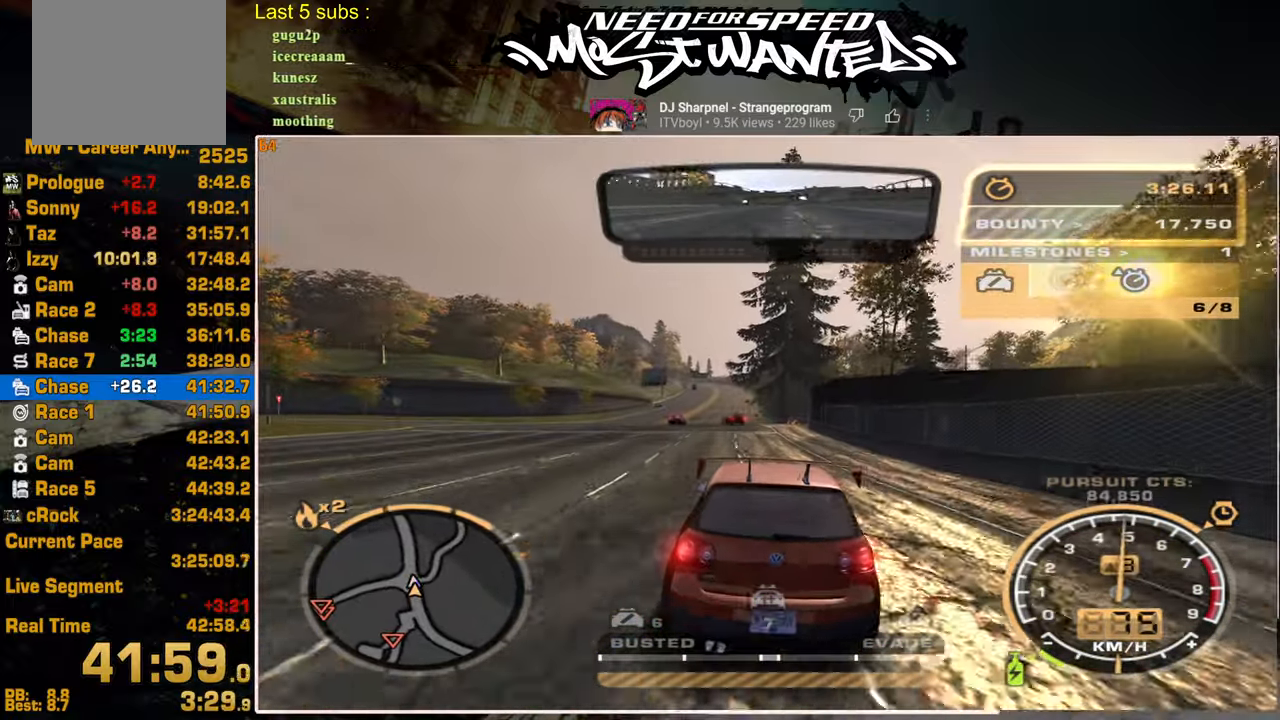
{"buttons": ["R2"], "left_stick": "center", "right_stick": "center", "events": []}
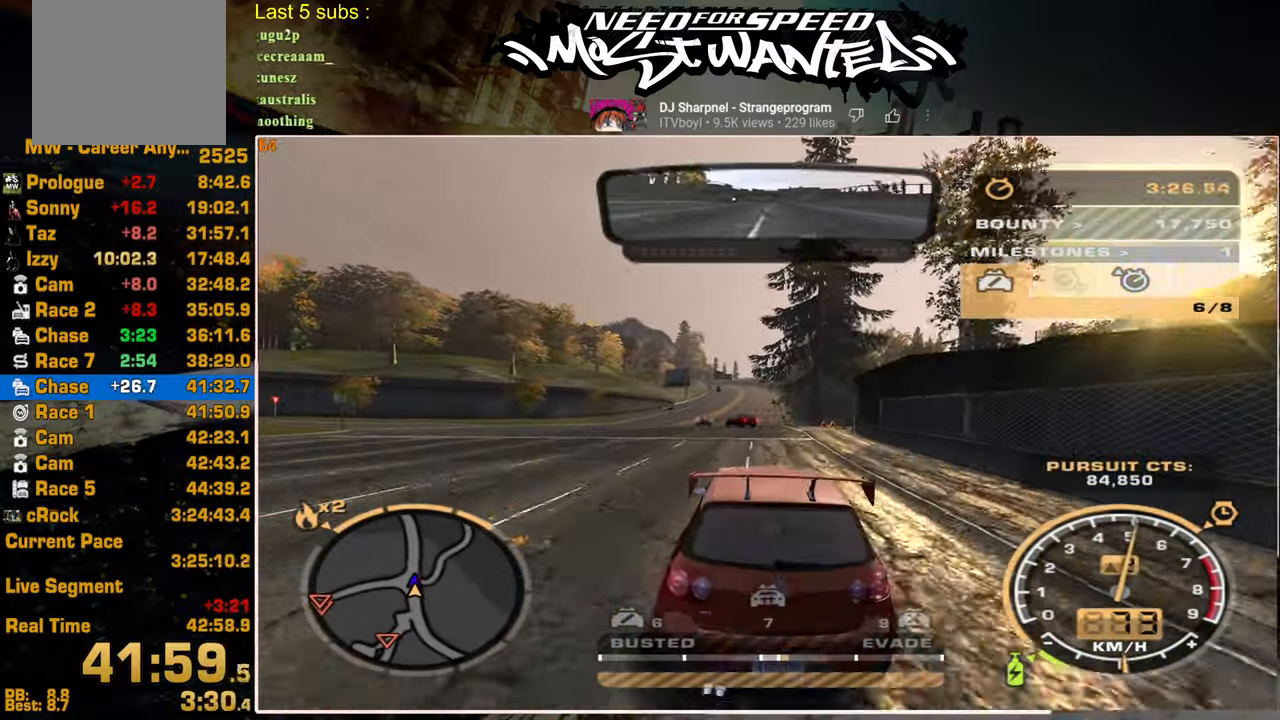
{"buttons": ["R2"], "left_stick": "center", "right_stick": "center", "events": []}
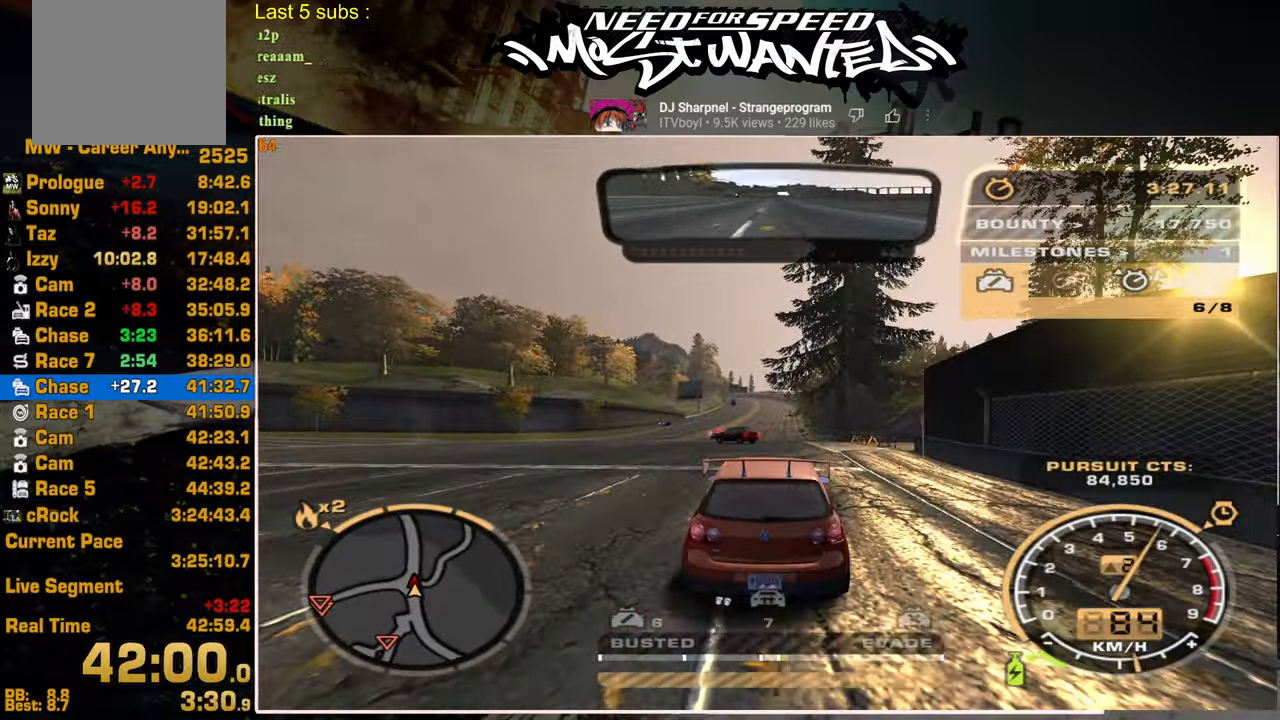
{"buttons": ["R2"], "left_stick": "center", "right_stick": "center", "events": []}
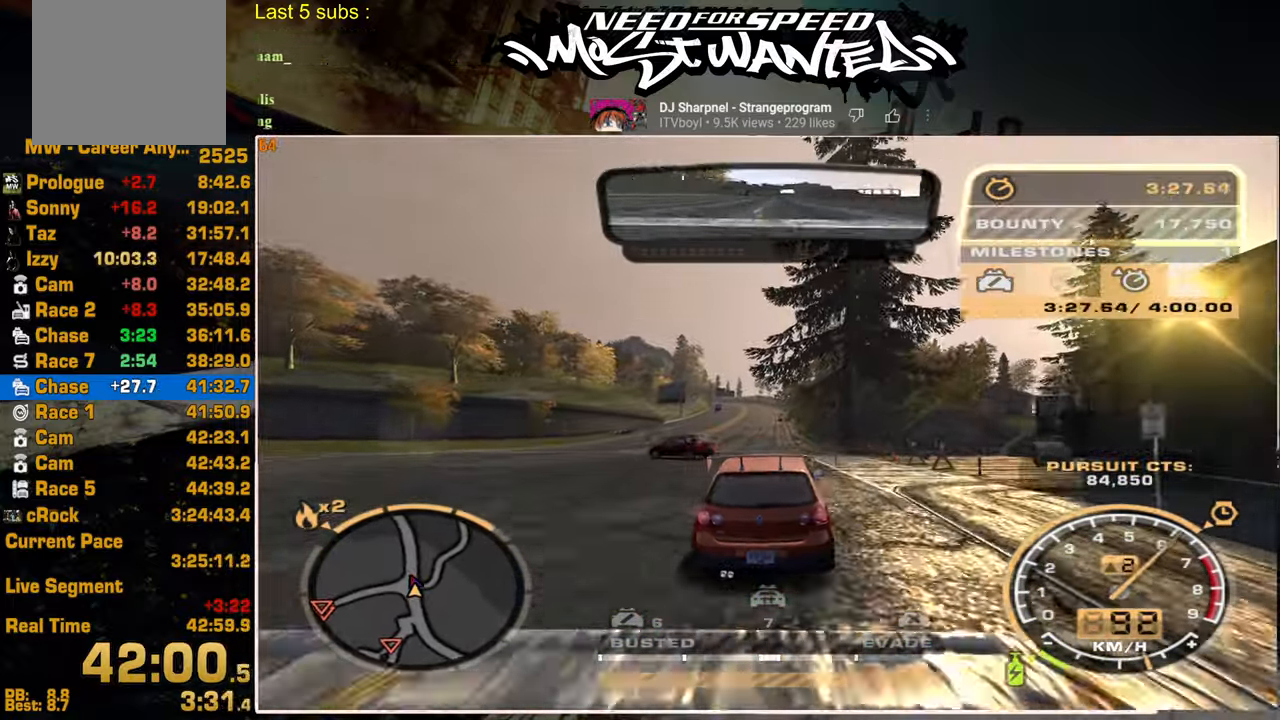
{"buttons": ["L2"], "left_stick": "center", "right_stick": "center", "events": [[350, "L2", "down"], [417, "R2", "up"]]}
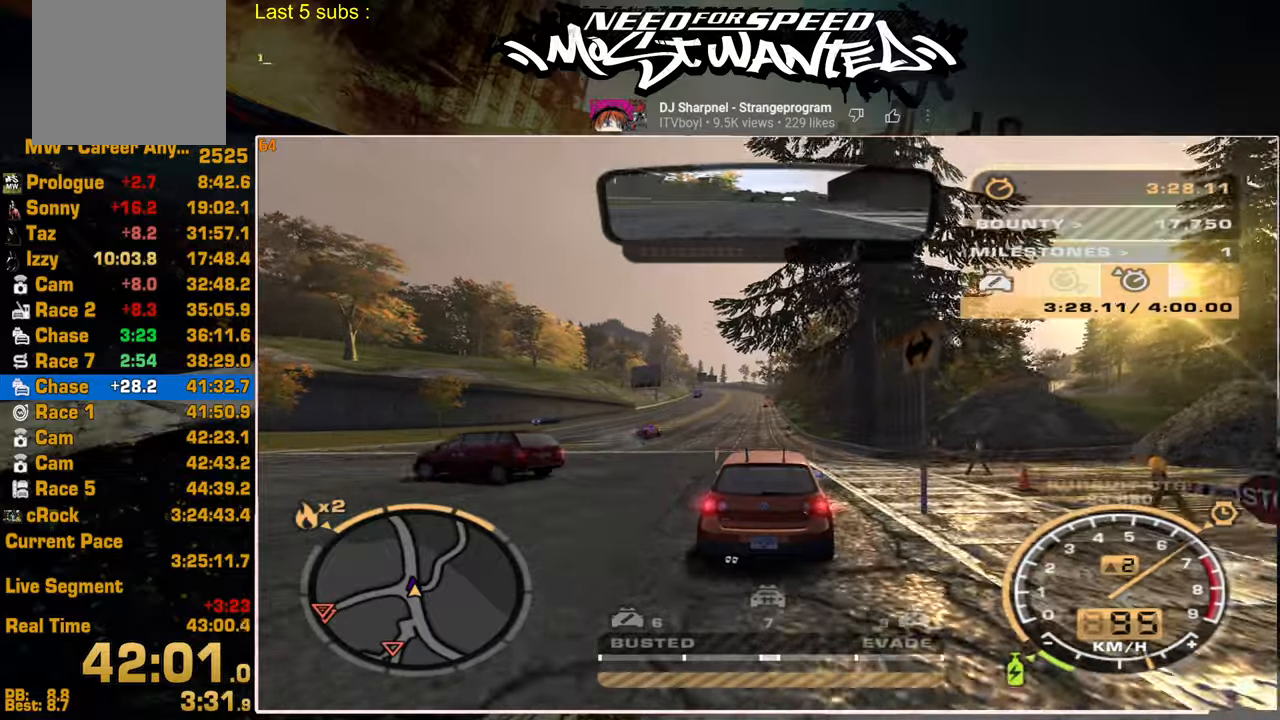
{"buttons": ["L2"], "left_stick": "center", "right_stick": "center", "events": []}
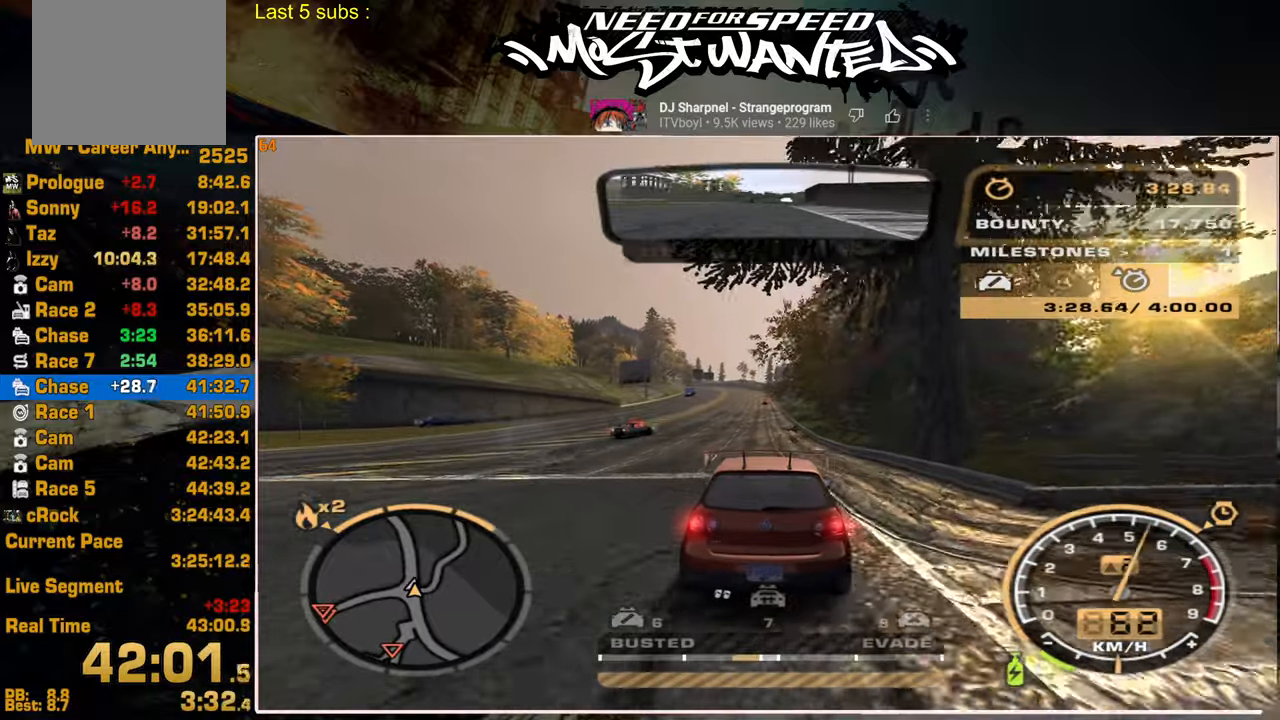
{"buttons": ["R2"], "left_stick": "center", "right_stick": "center", "events": [[317, "L2", "up"], [350, "R2", "down"]]}
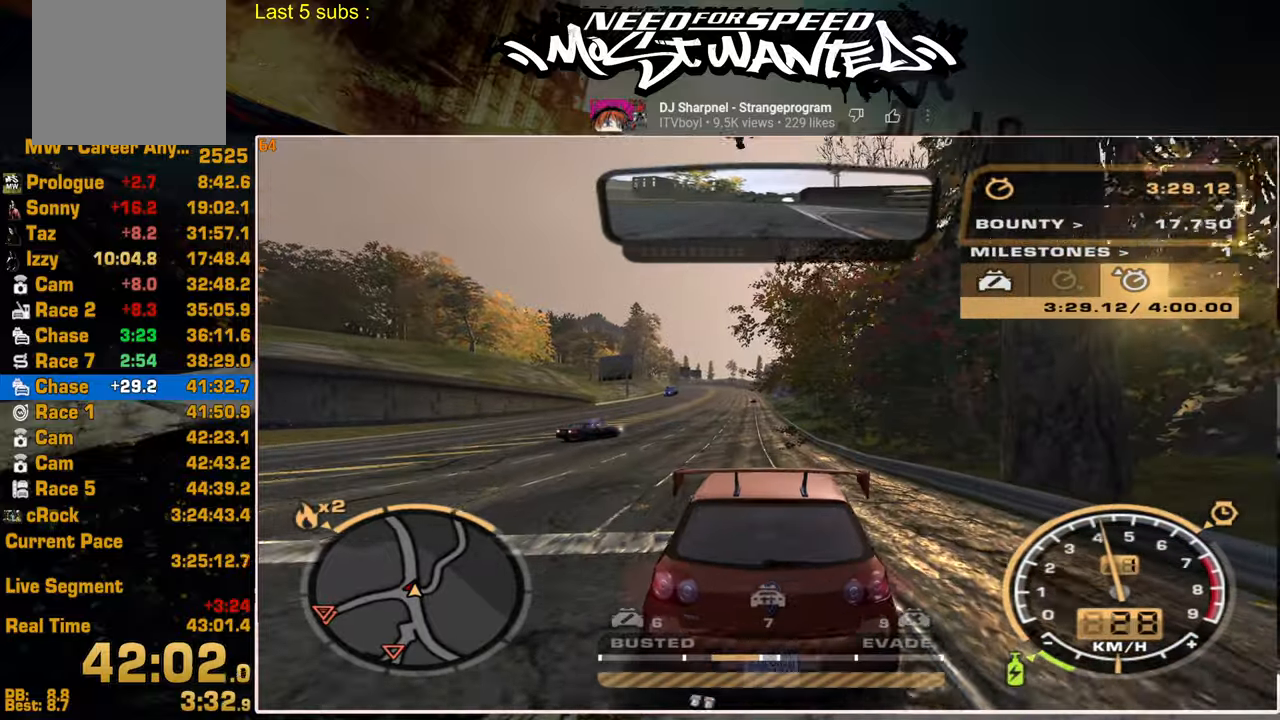
{"buttons": ["R2"], "left_stick": "center", "right_stick": "center", "events": []}
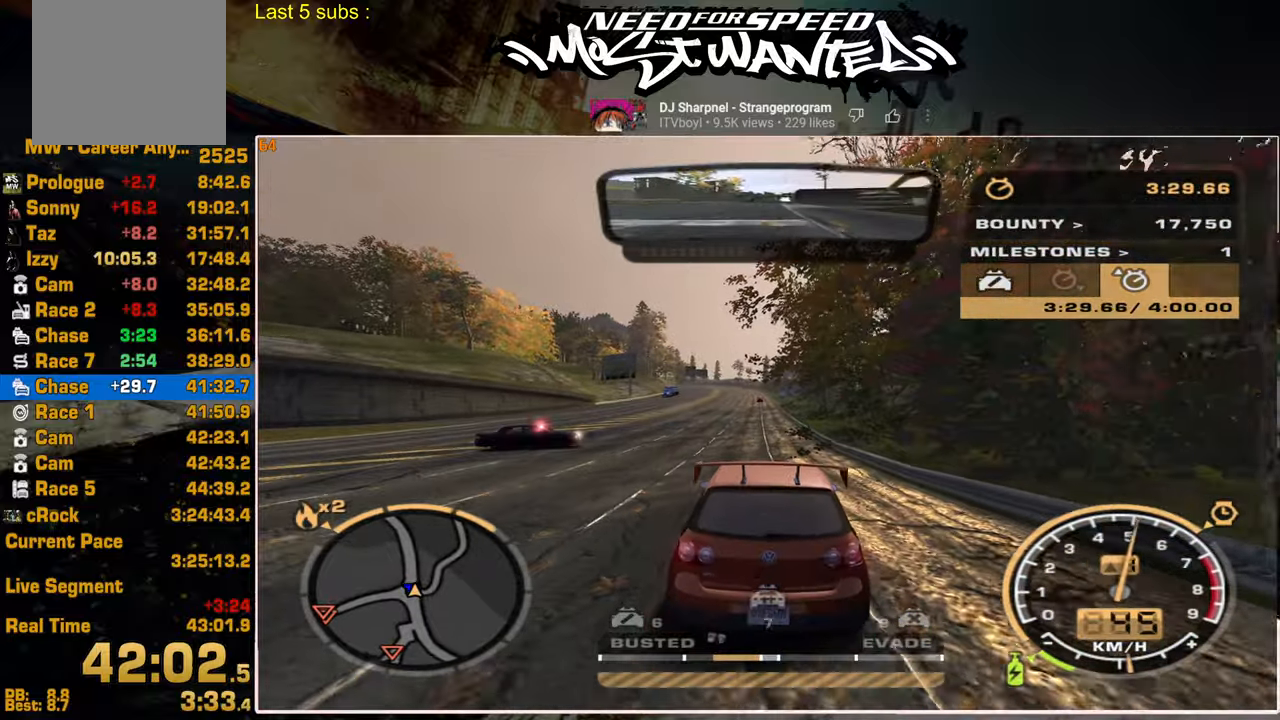
{"buttons": ["R2"], "left_stick": "center", "right_stick": "center", "events": []}
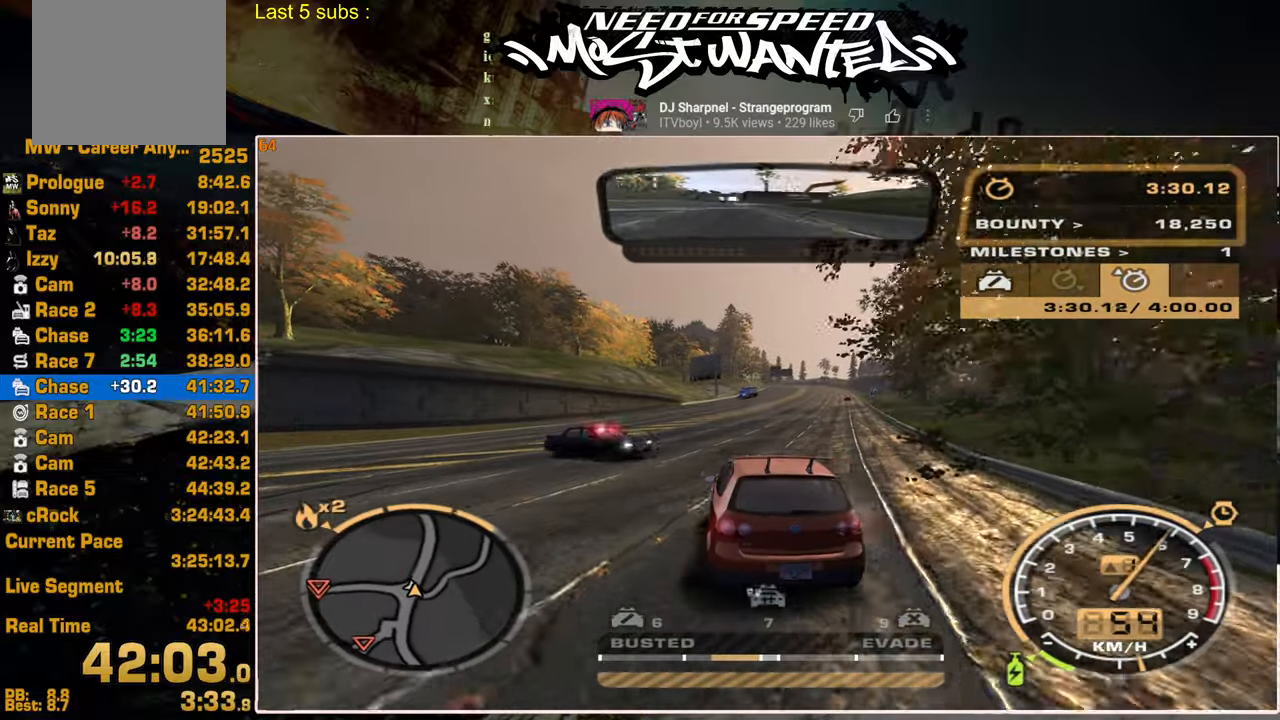
{"buttons": ["R2"], "left_stick": "center", "right_stick": "center", "events": []}
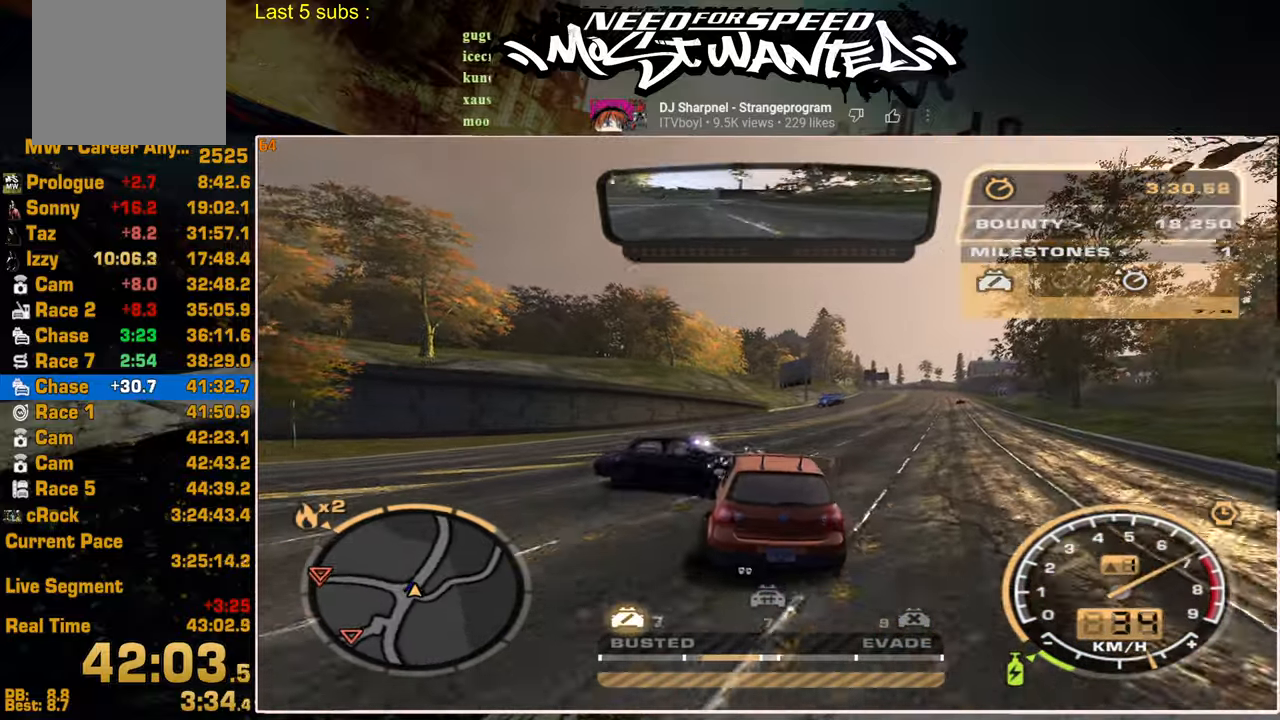
{"buttons": ["R2"], "left_stick": "center", "right_stick": "center", "events": [[17, "L2", "down"], [67, "R2", "up"], [300, "R2", "down"], [350, "L2", "up"]]}
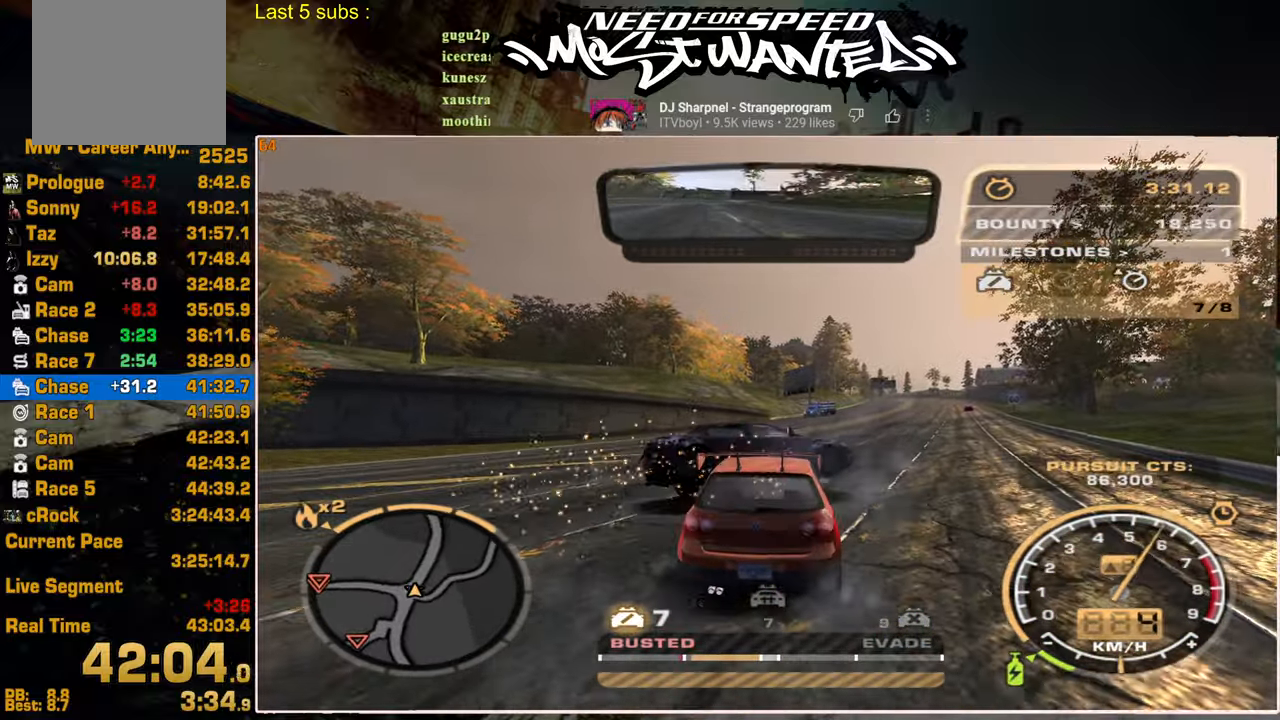
{"buttons": [], "left_stick": "center", "right_stick": "center", "events": [[200, "R2", "up"]]}
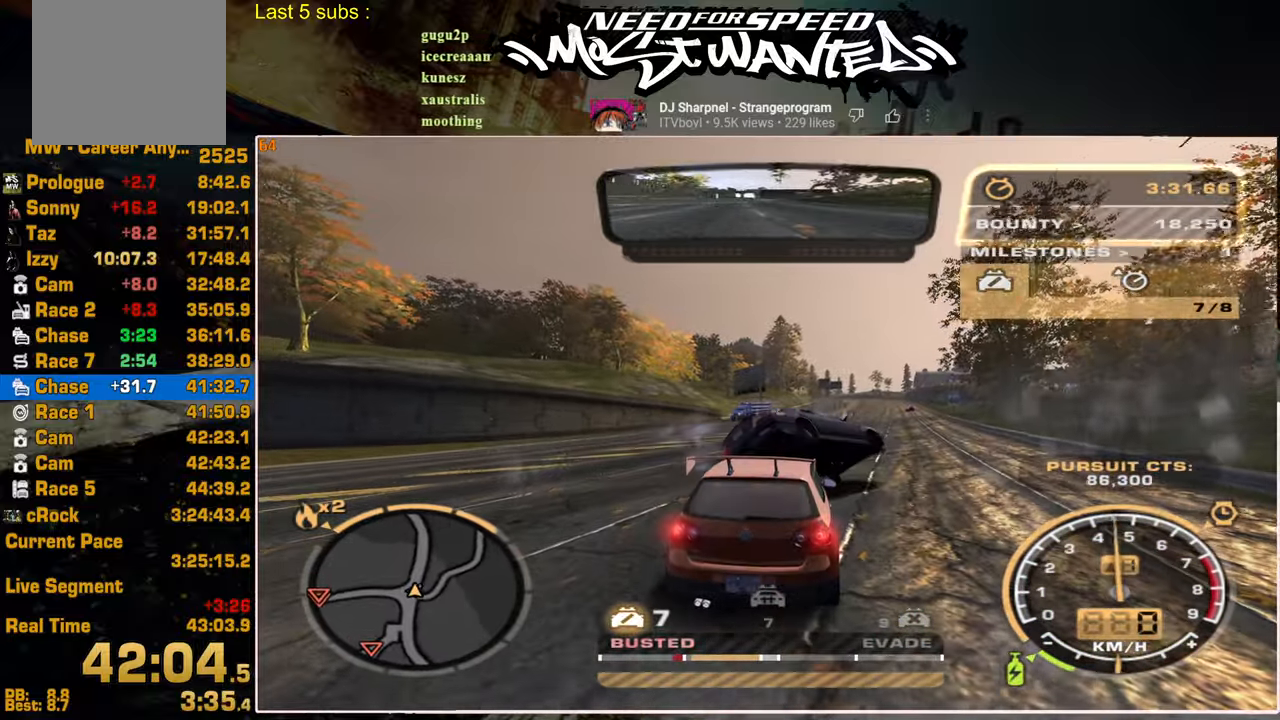
{"buttons": ["R2"], "left_stick": "center", "right_stick": "center", "events": [[150, "R2", "down"]]}
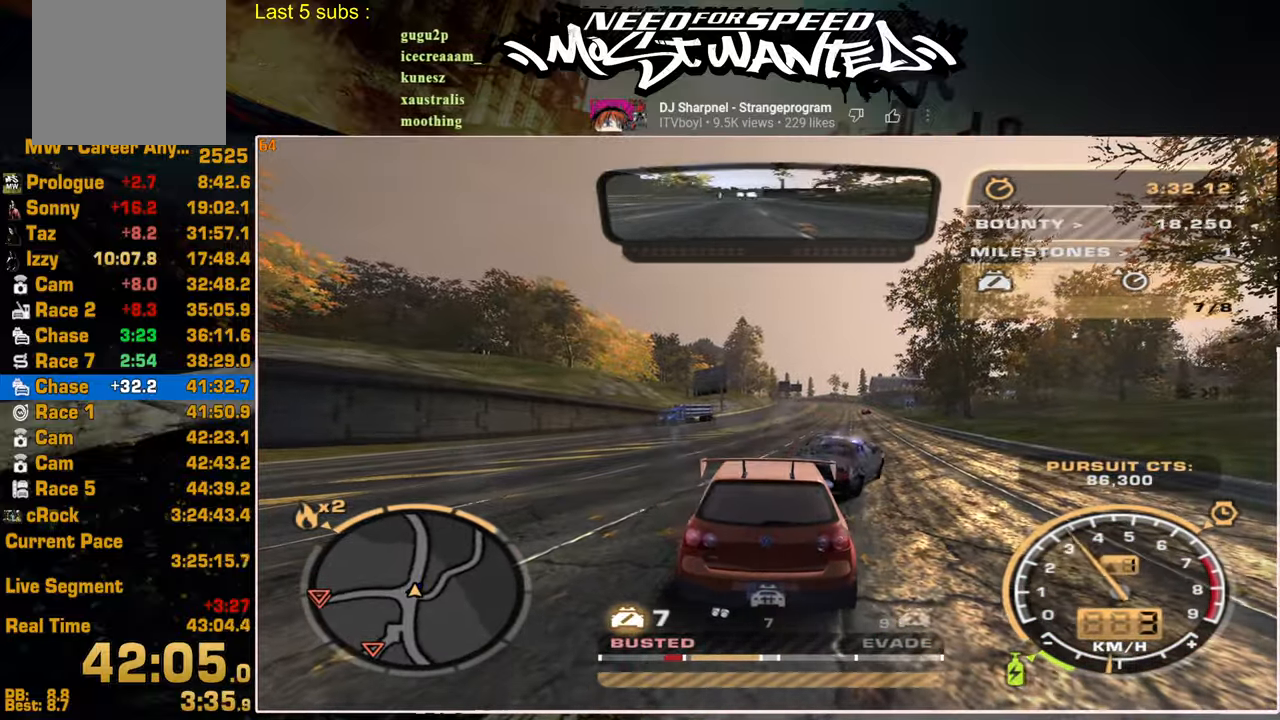
{"buttons": ["R2"], "left_stick": "center", "right_stick": "center", "events": []}
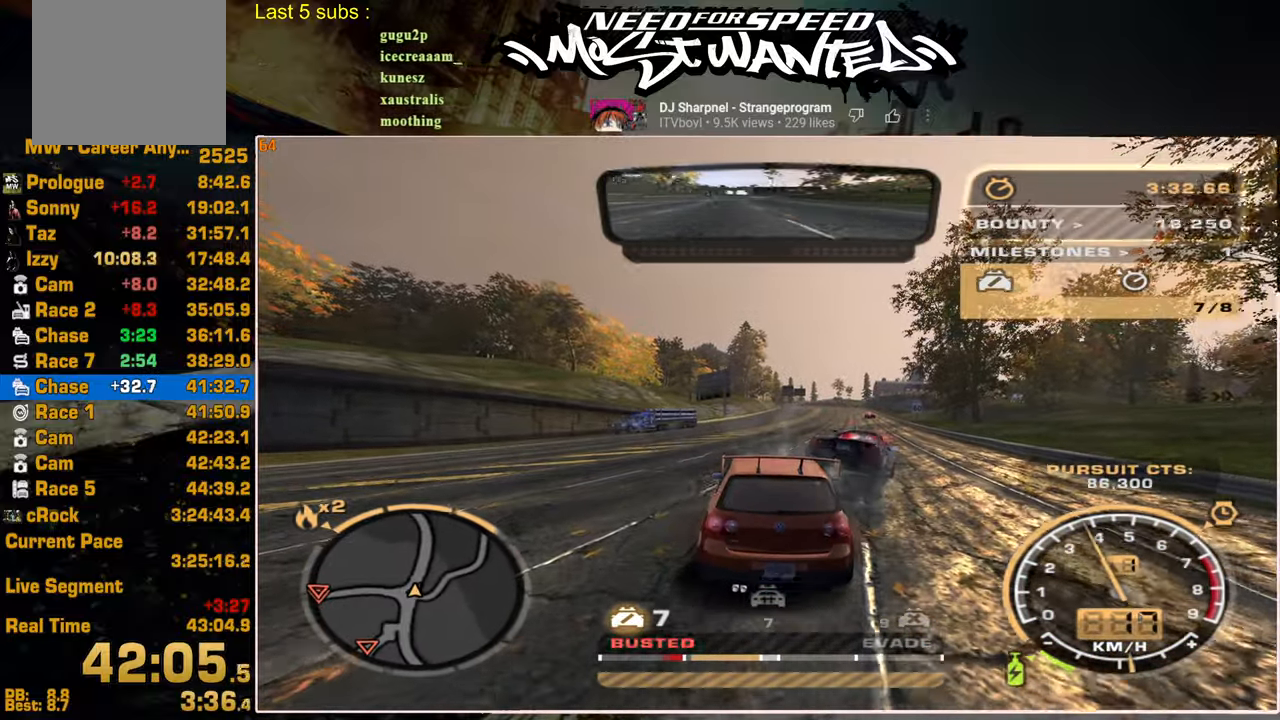
{"buttons": ["R2"], "left_stick": "center", "right_stick": "center", "events": [[100, "L2", "down"], [200, "R2", "up"], [334, "L2", "up"], [400, "R2", "down"]]}
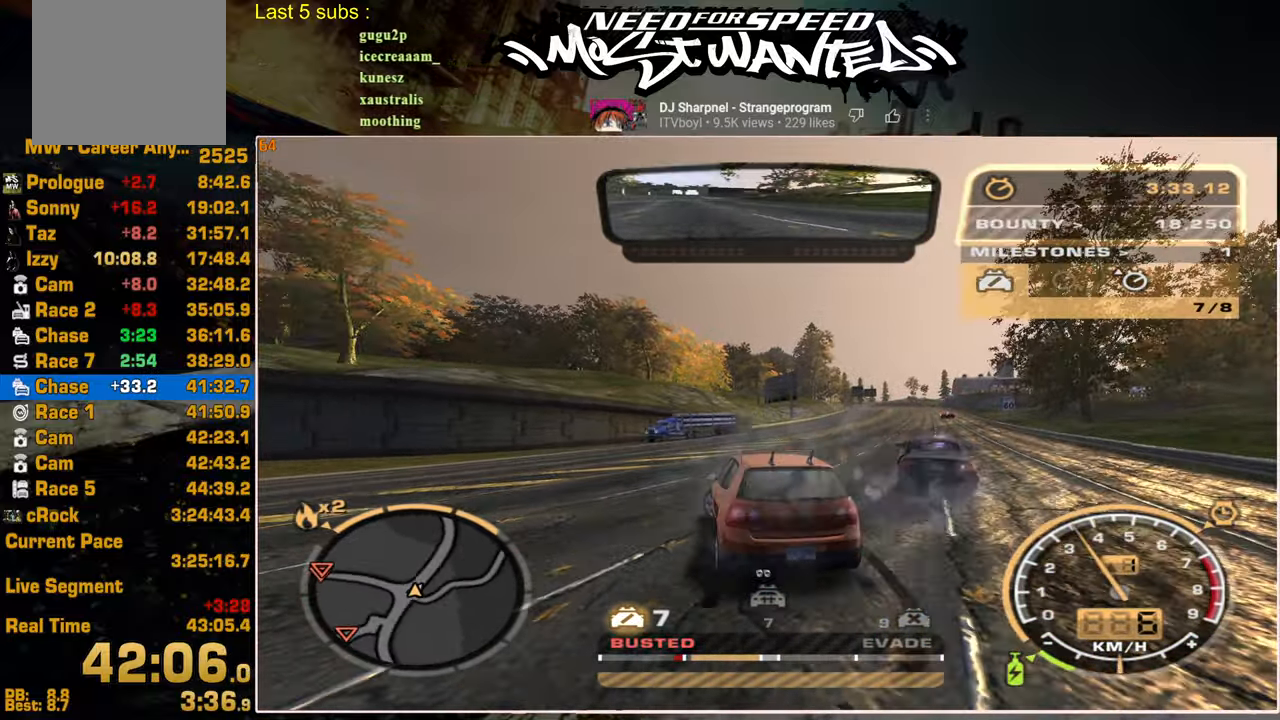
{"buttons": ["R2"], "left_stick": "center", "right_stick": "center", "events": [[117, "R2", "up"], [200, "R2", "down"]]}
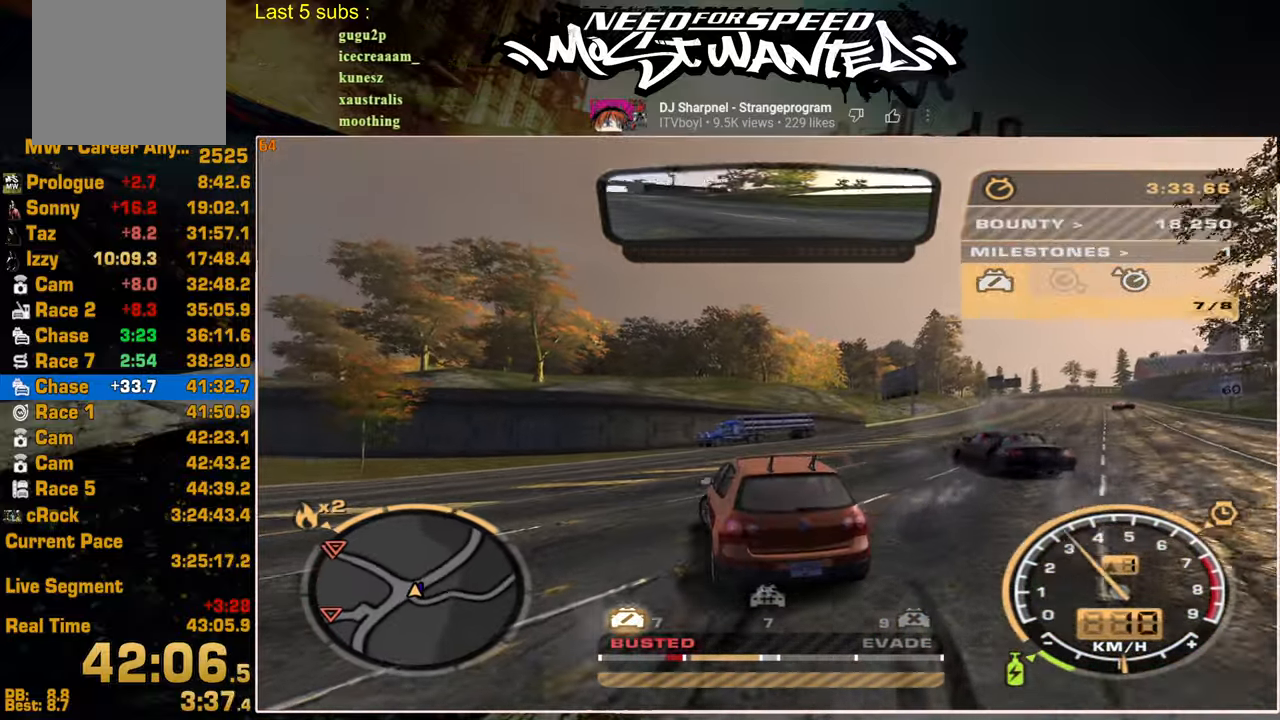
{"buttons": ["R2"], "left_stick": "center", "right_stick": "center", "events": [[300, "R2", "up"], [450, "R2", "down"]]}
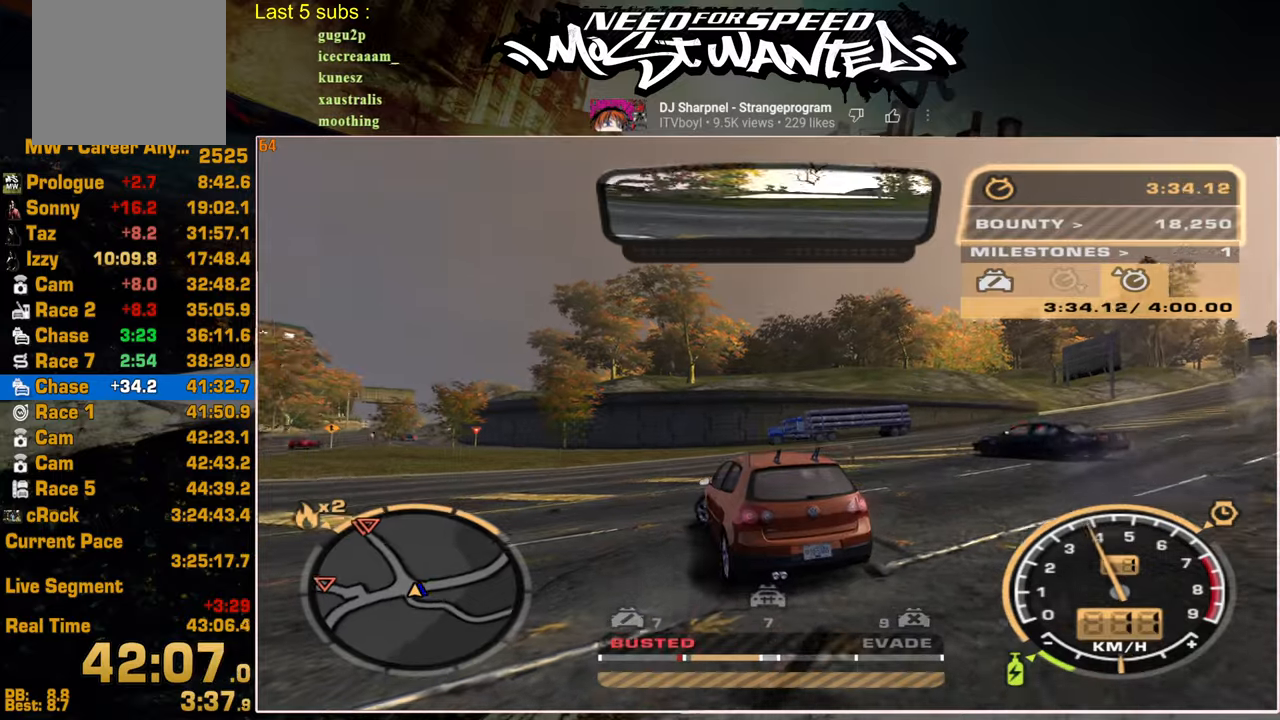
{"buttons": ["L2", "R2"], "left_stick": "center", "right_stick": "center", "events": [[134, "R2", "up"], [317, "R2", "down"], [350, "L2", "down"]]}
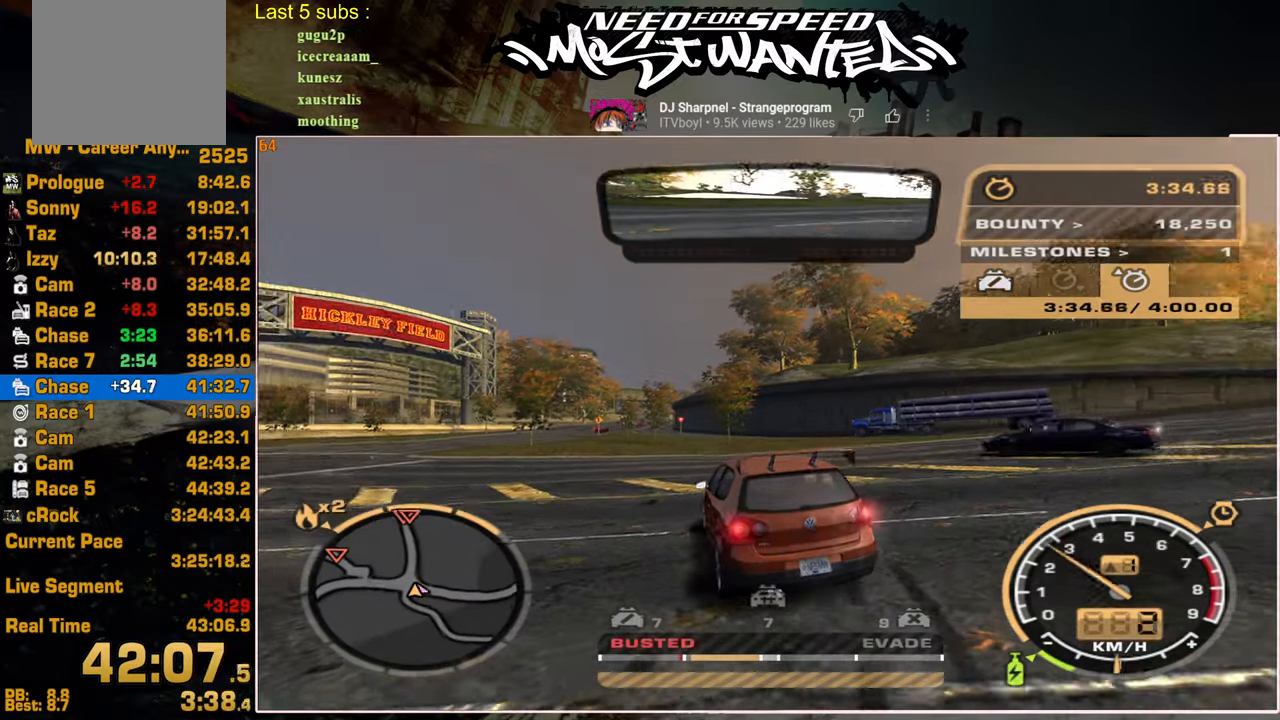
{"buttons": ["SQUARE", "R2"], "left_stick": "center", "right_stick": "center", "events": [[50, "R2", "up"], [84, "SQUARE", "down"], [150, "R2", "down"], [250, "L2", "up"]]}
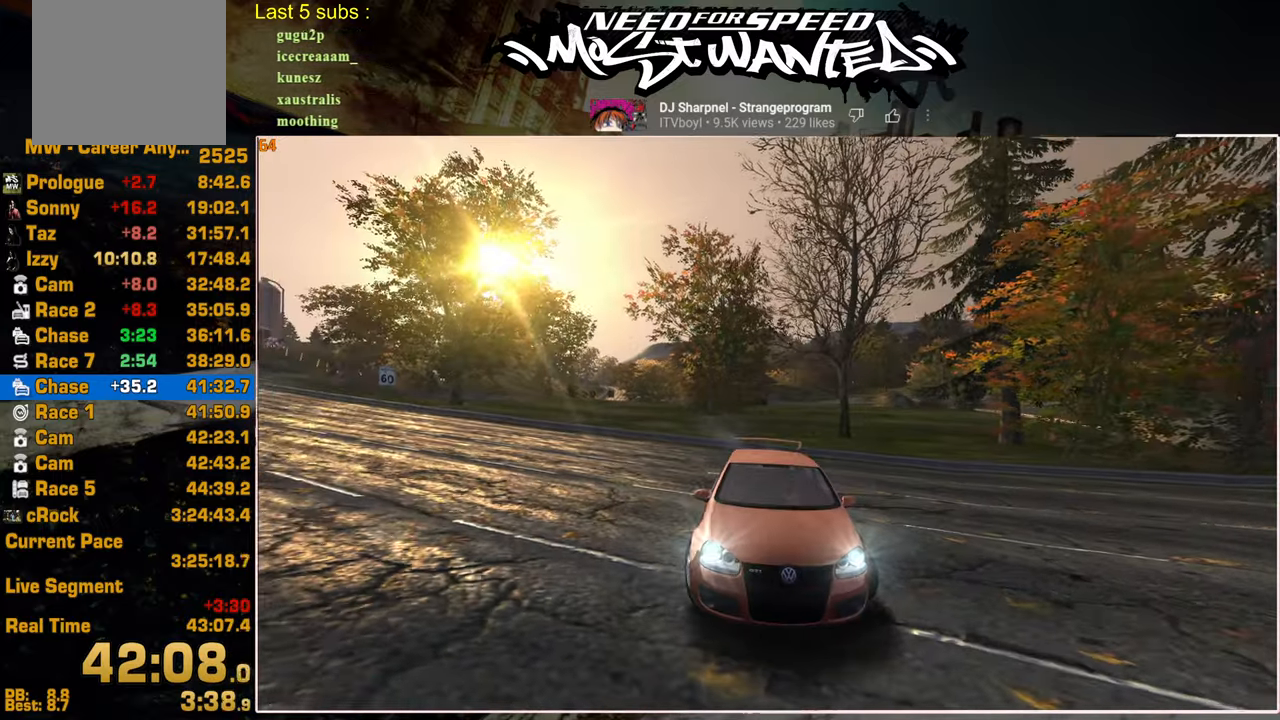
{"buttons": ["R2"], "left_stick": "center", "right_stick": "center", "events": [[484, "SQUARE", "up"]]}
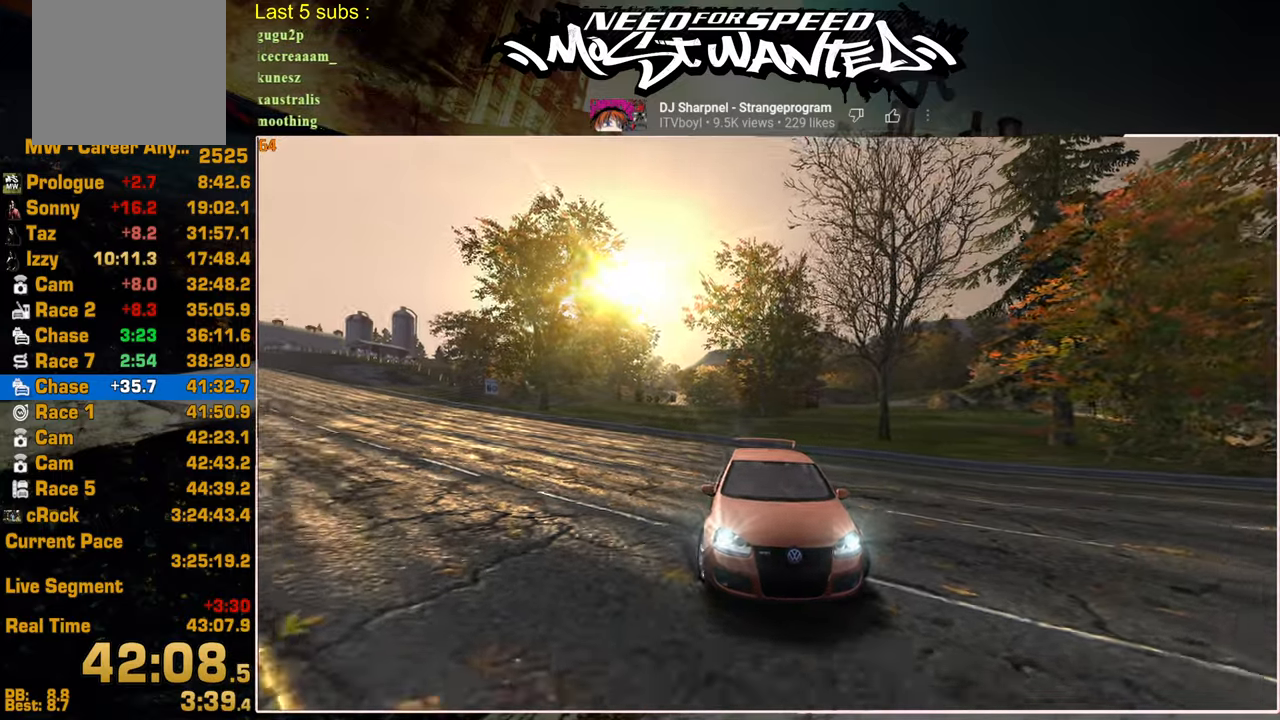
{"buttons": ["R2"], "left_stick": "center", "right_stick": "center", "events": [[17, "R2", "up"], [234, "R2", "down"]]}
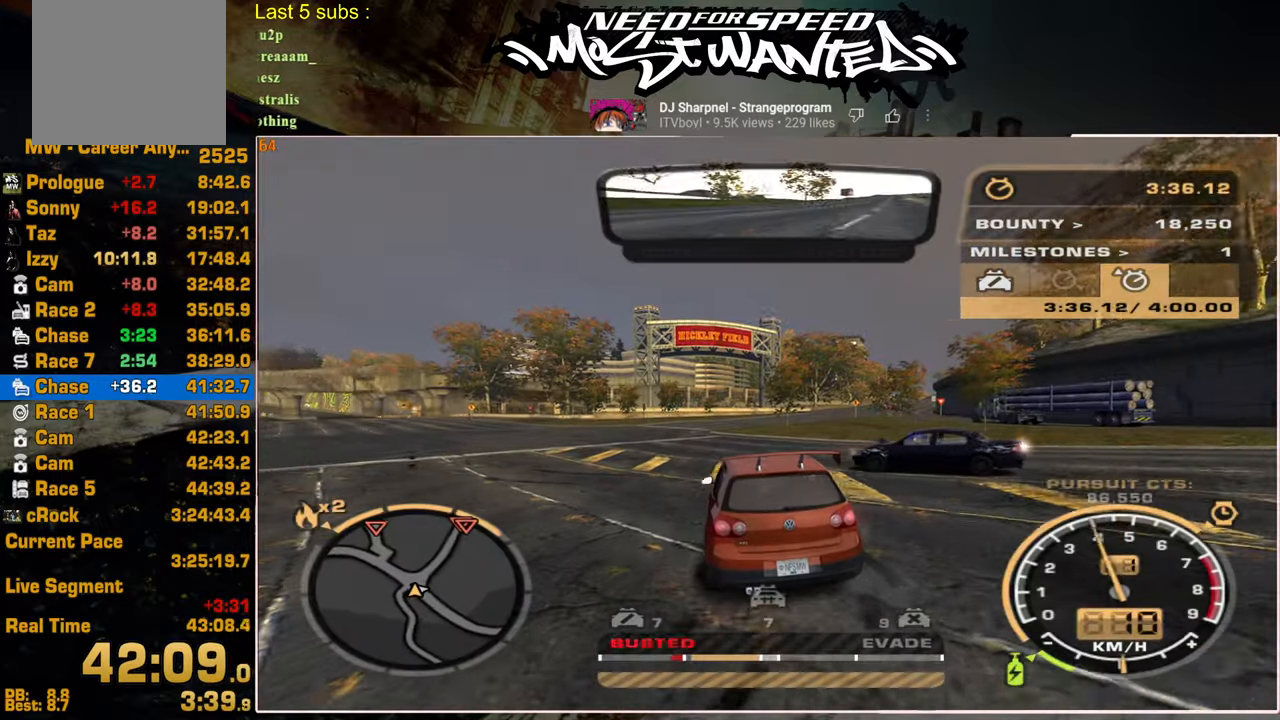
{"buttons": ["R2"], "left_stick": "center", "right_stick": "center", "events": []}
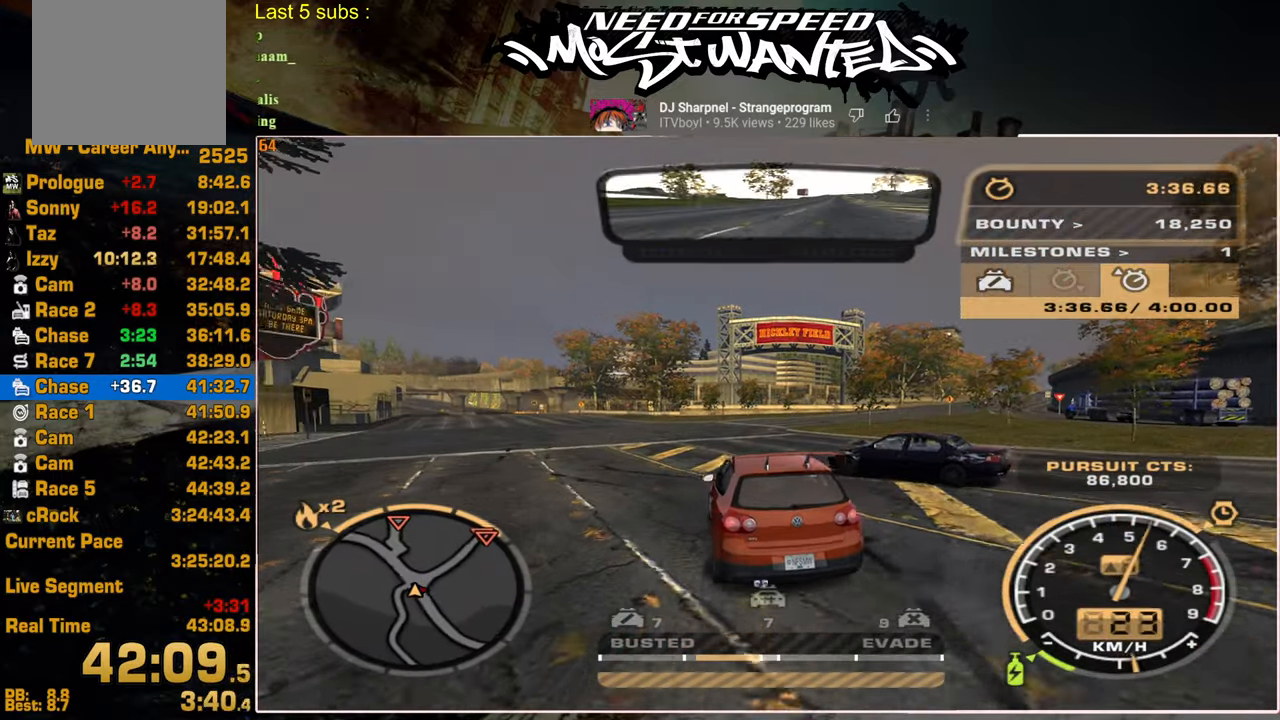
{"buttons": ["R2"], "left_stick": "center", "right_stick": "center", "events": [[17, "R2", "up"], [367, "R2", "down"]]}
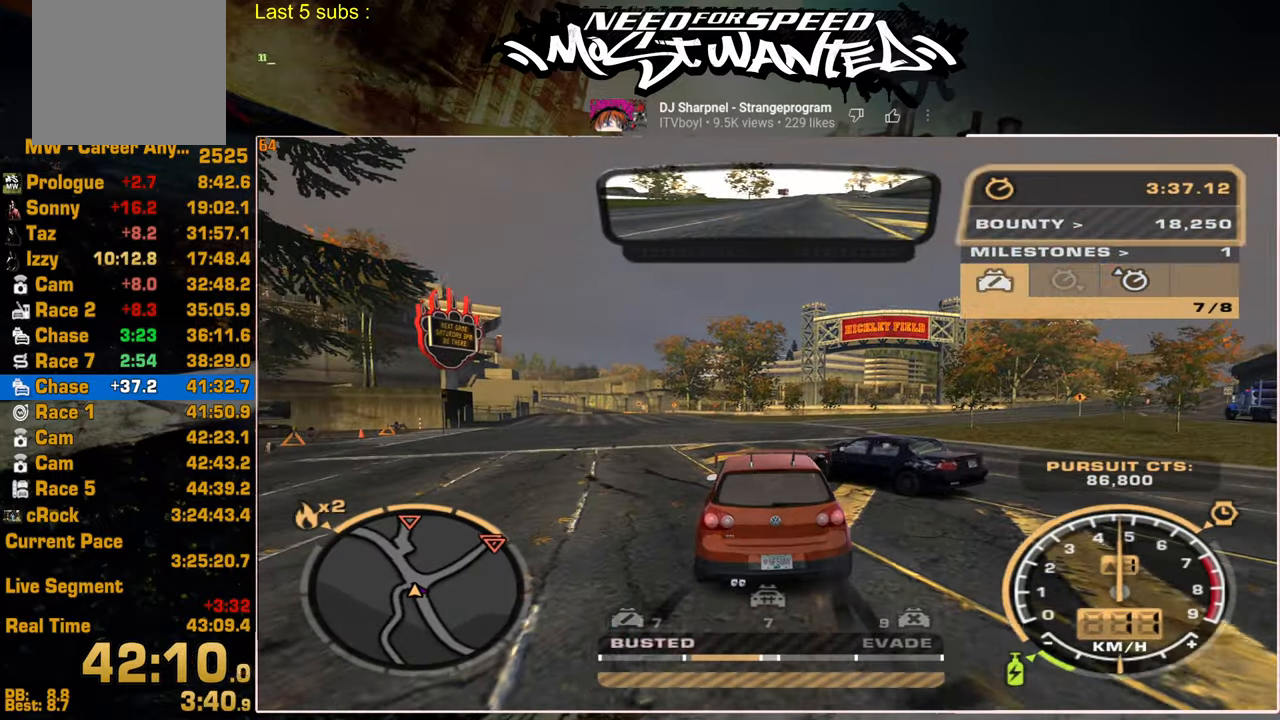
{"buttons": ["R2"], "left_stick": "center", "right_stick": "center", "events": [[217, "R2", "up"], [417, "R2", "down"]]}
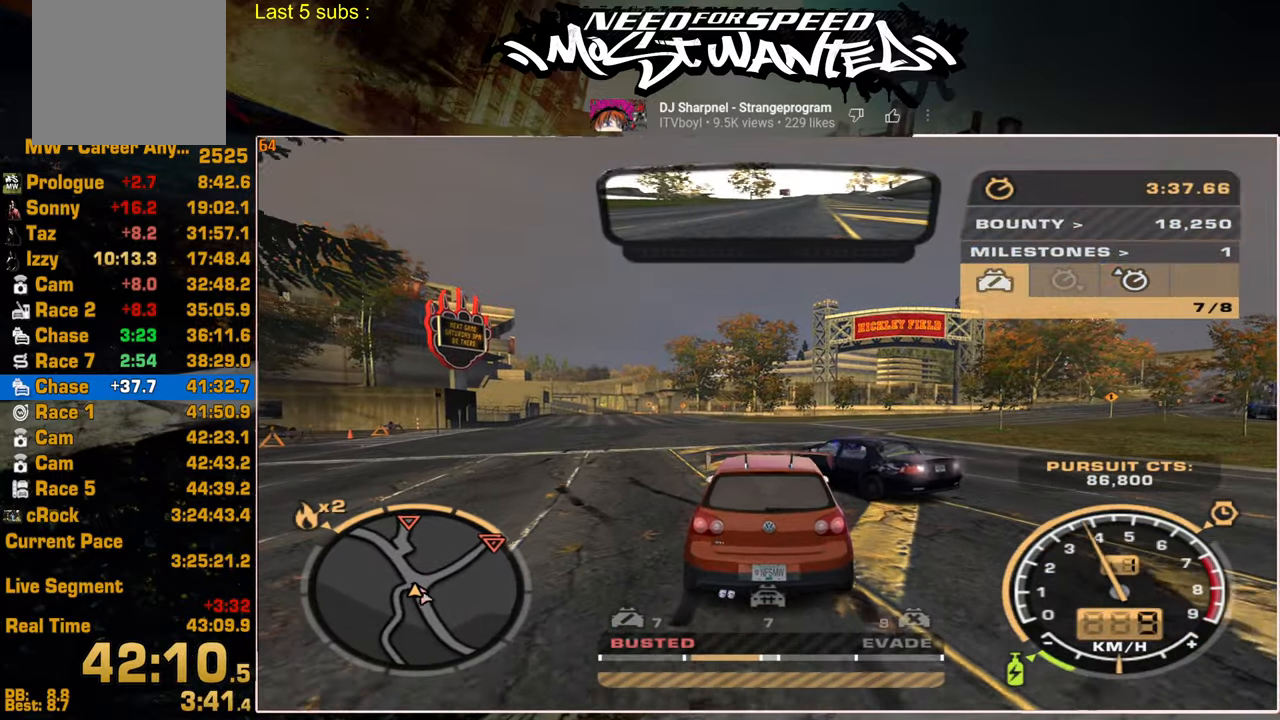
{"buttons": [], "left_stick": "center", "right_stick": "center", "events": [[17, "SQUARE", "down"], [450, "SQUARE", "up"], [484, "R2", "up"]]}
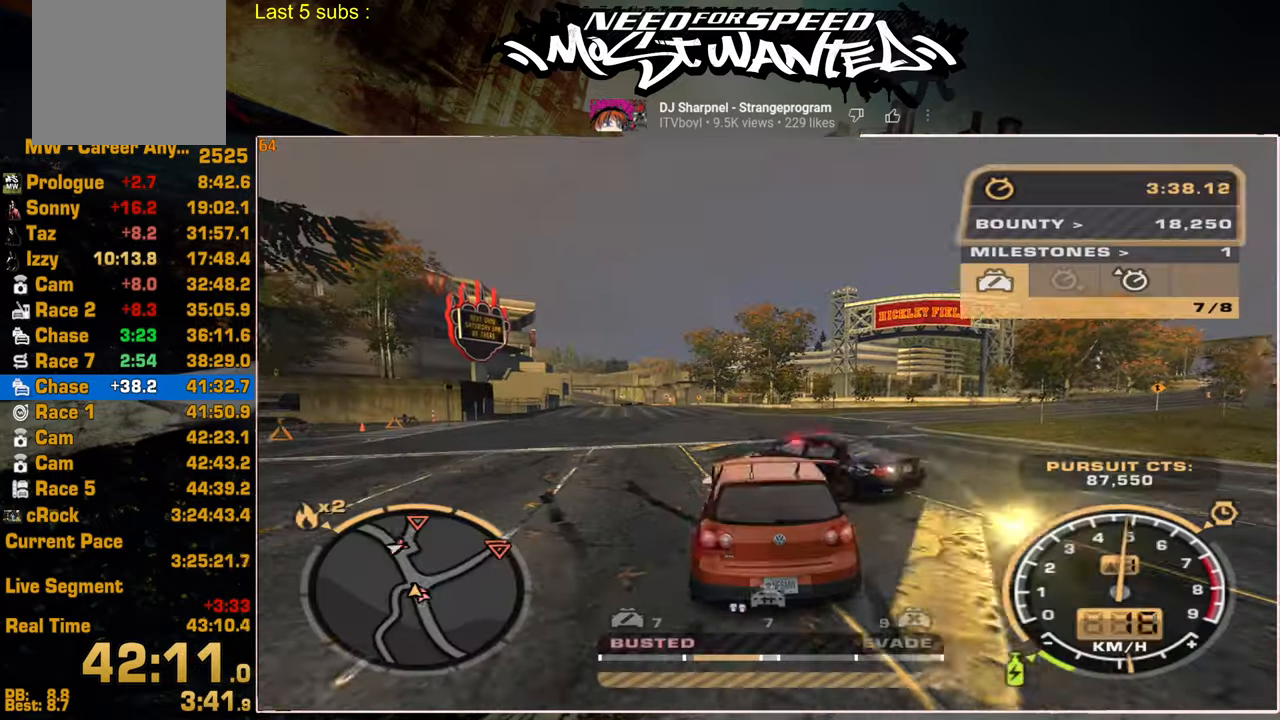
{"buttons": ["R2"], "left_stick": "center", "right_stick": "center", "events": [[150, "R2", "down"]]}
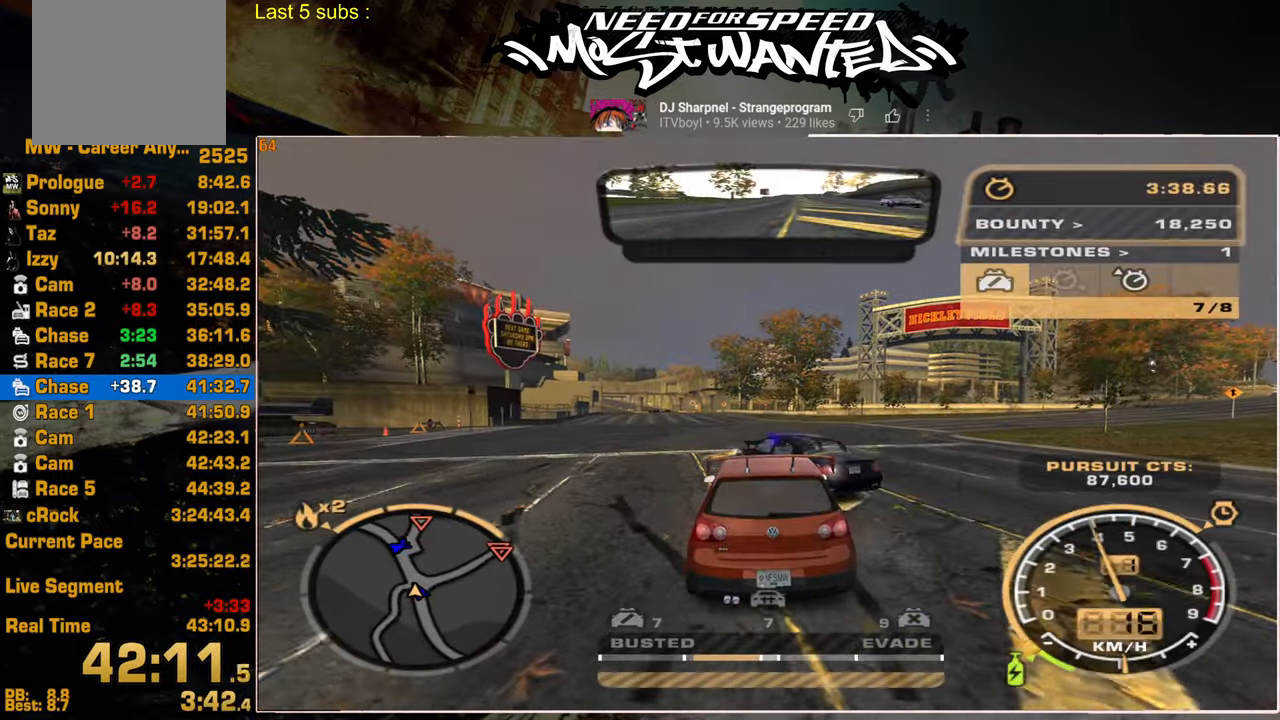
{"buttons": ["R2"], "left_stick": "center", "right_stick": "center", "events": []}
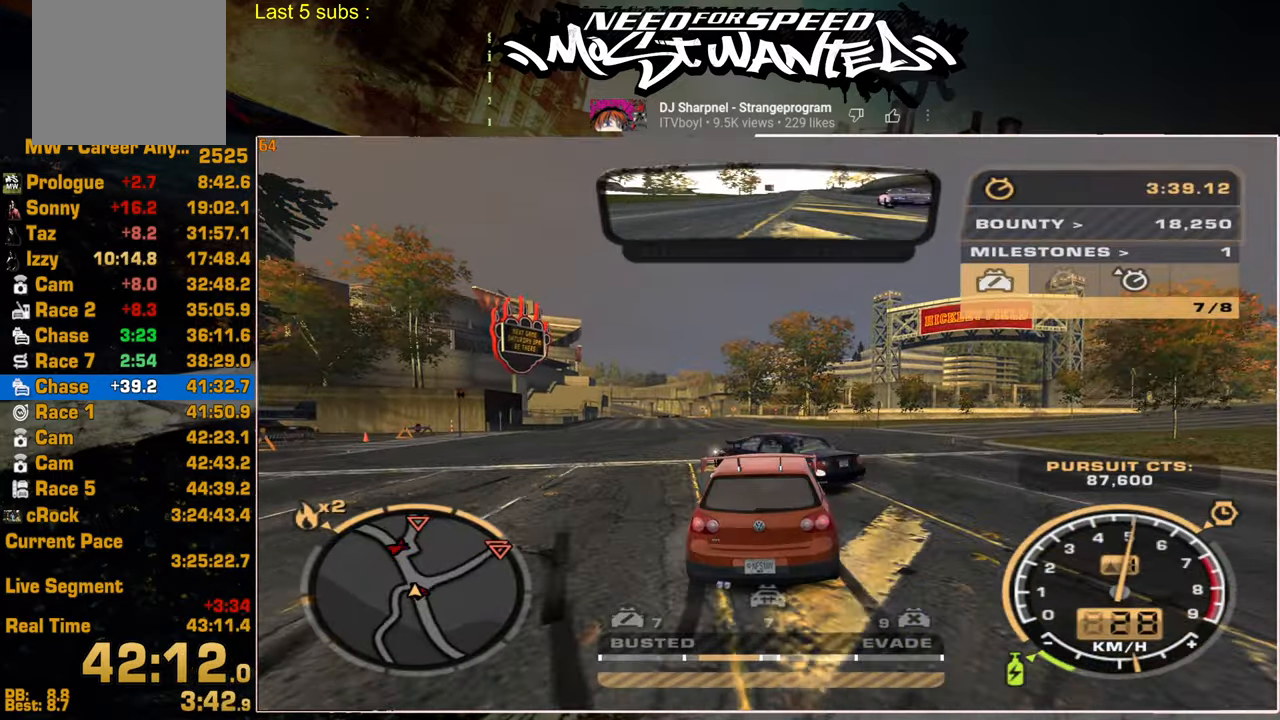
{"buttons": ["R2"], "left_stick": "center", "right_stick": "center", "events": []}
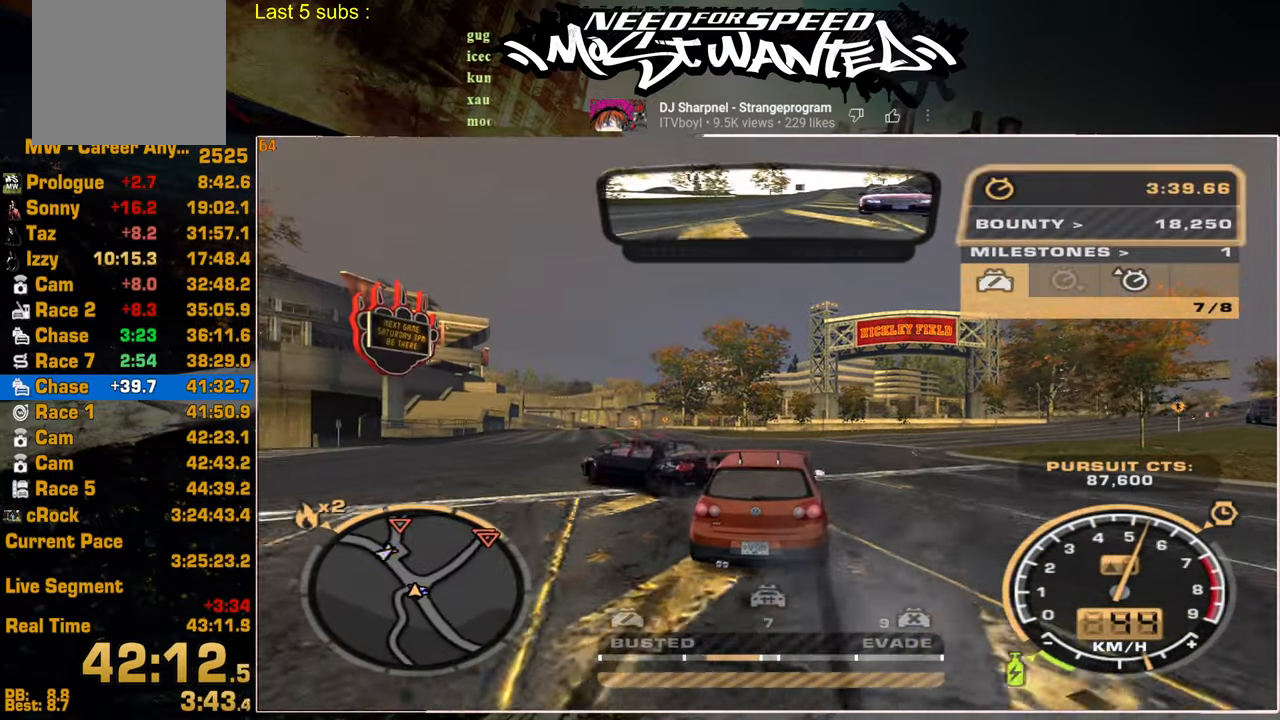
{"buttons": ["R2"], "left_stick": "center", "right_stick": "center", "events": []}